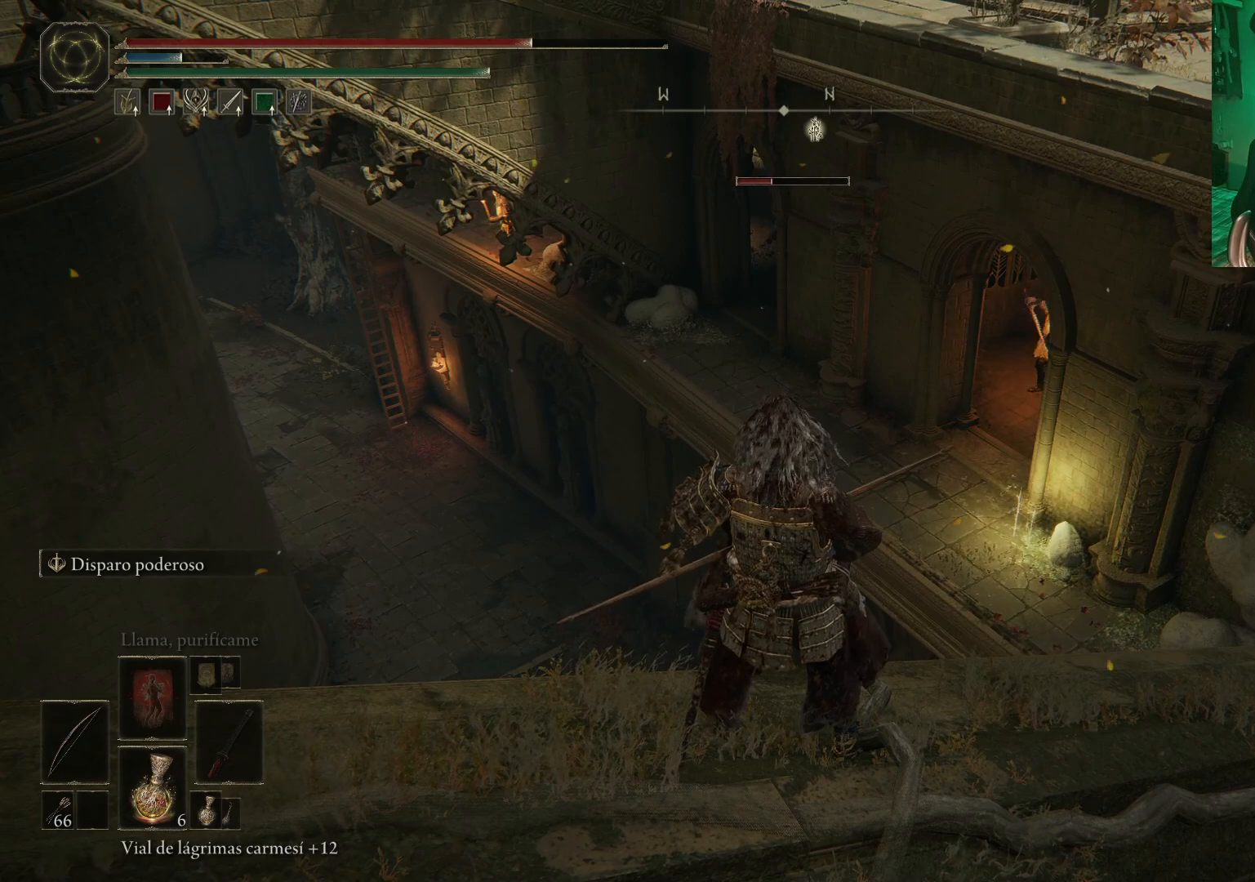
Gameplay with a controller (Xbox layout); each line is a JSON object with the inputs held at the frame after it. "events" lists button and stick changes between this image and that frame as [ms after this image, input, new state], when the widget could be followed in between.
{"buttons": ["R3"], "left_stick": "center", "right_stick": "center", "events": [[400, "R3", "down"]]}
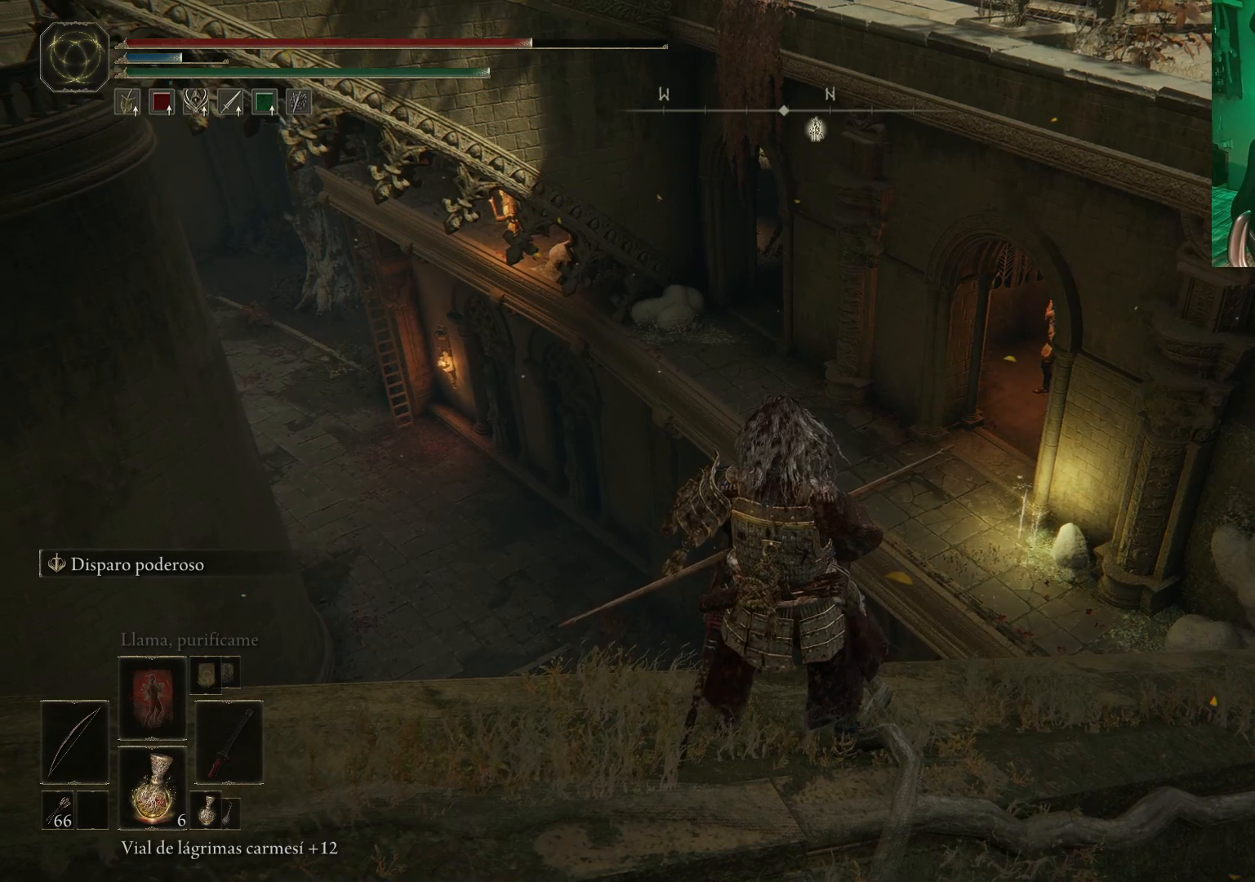
{"buttons": [], "left_stick": "center", "right_stick": "center", "events": [[33, "R3", "up"], [300, "R3", "down"], [417, "R3", "up"]]}
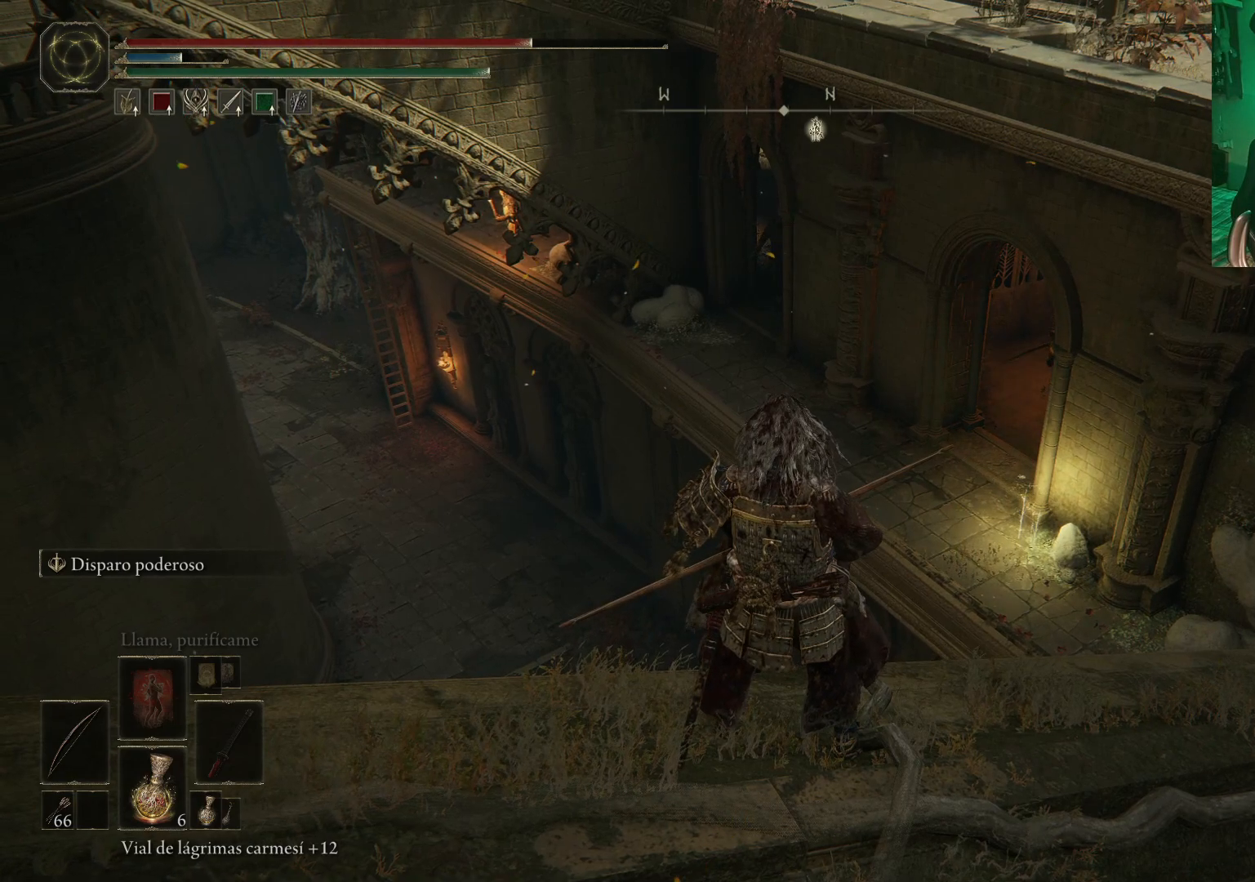
{"buttons": ["R3"], "left_stick": "center", "right_stick": "center", "events": [[150, "R3", "down"], [250, "R3", "up"], [500, "R3", "down"]]}
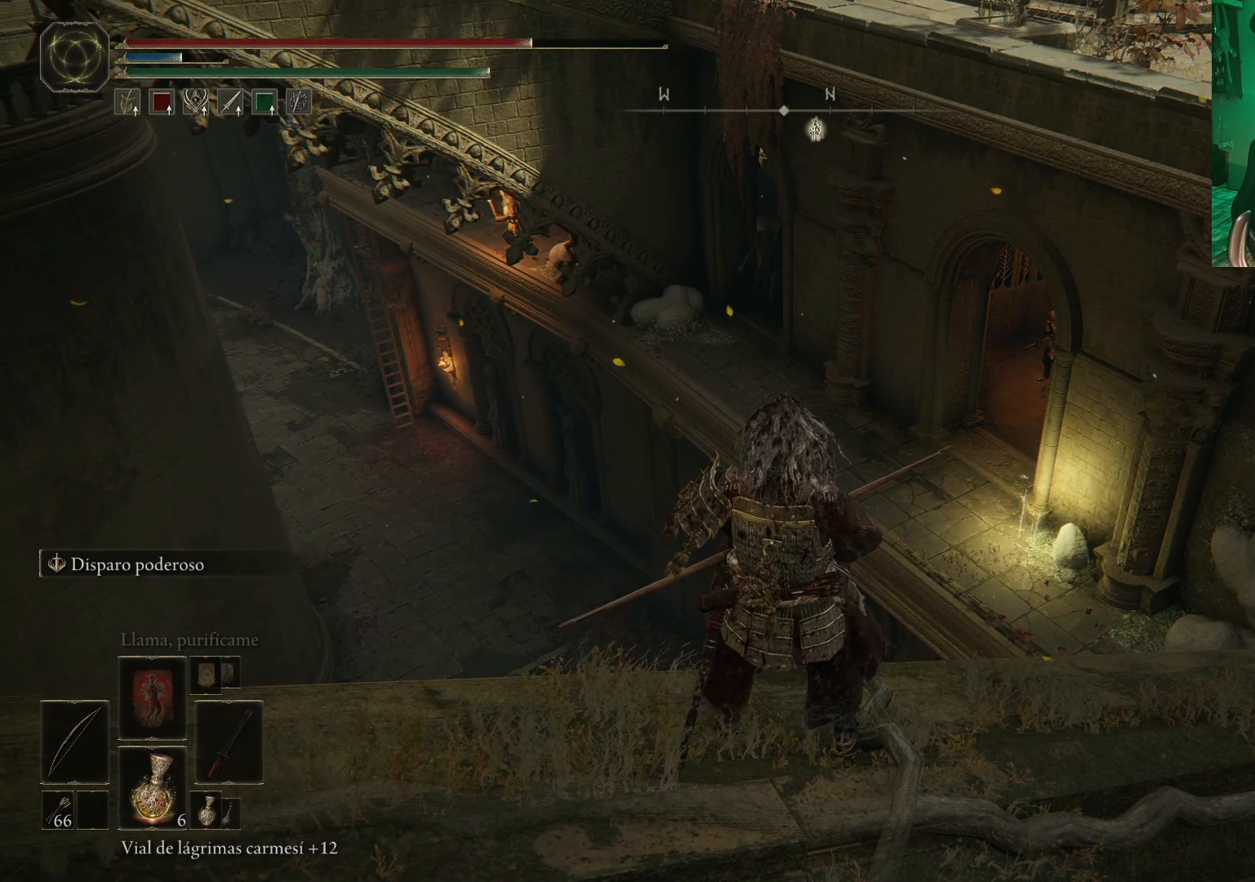
{"buttons": ["L2", "R1"], "left_stick": "center", "right_stick": "center", "events": [[100, "R3", "up"], [333, "L2", "down"], [467, "R1", "down"]]}
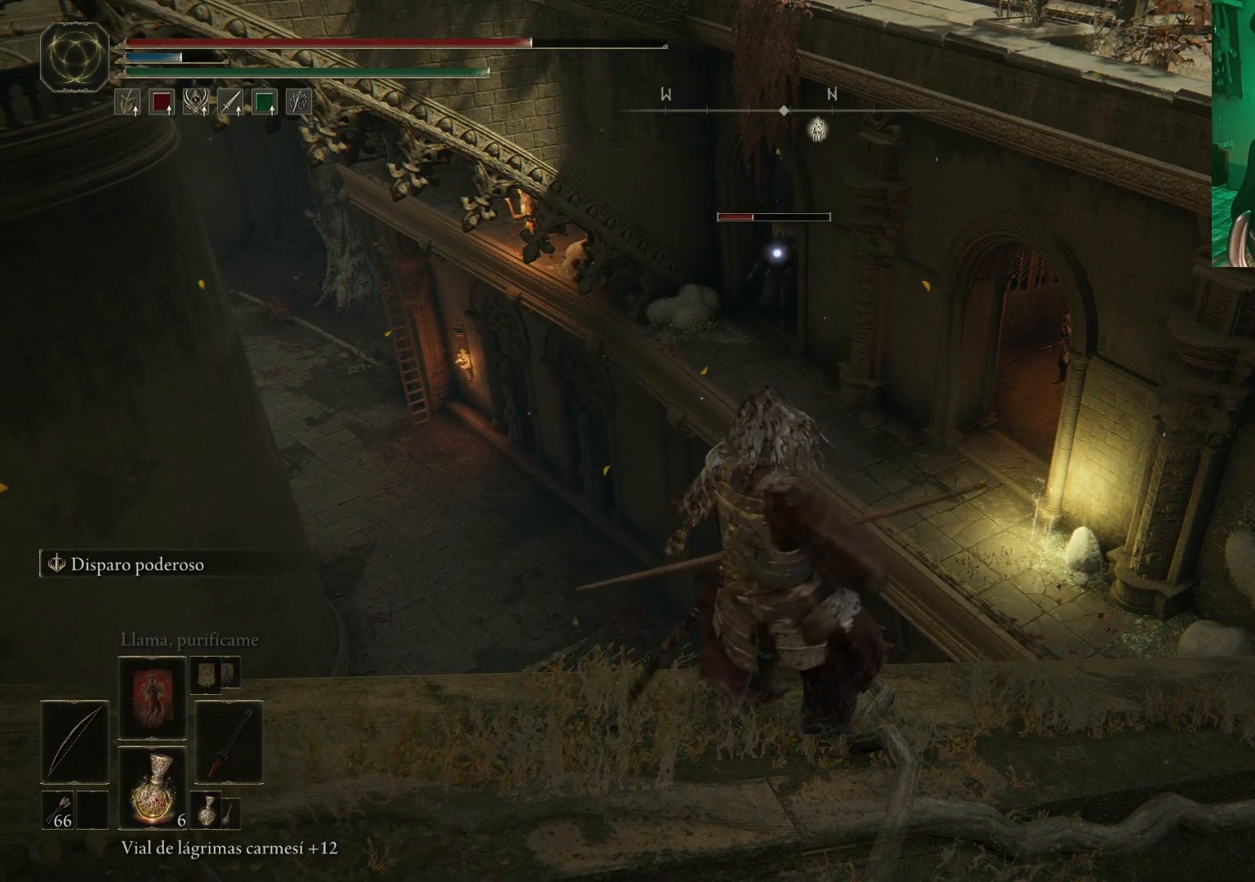
{"buttons": ["L2", "R1"], "left_stick": "center", "right_stick": "center", "events": []}
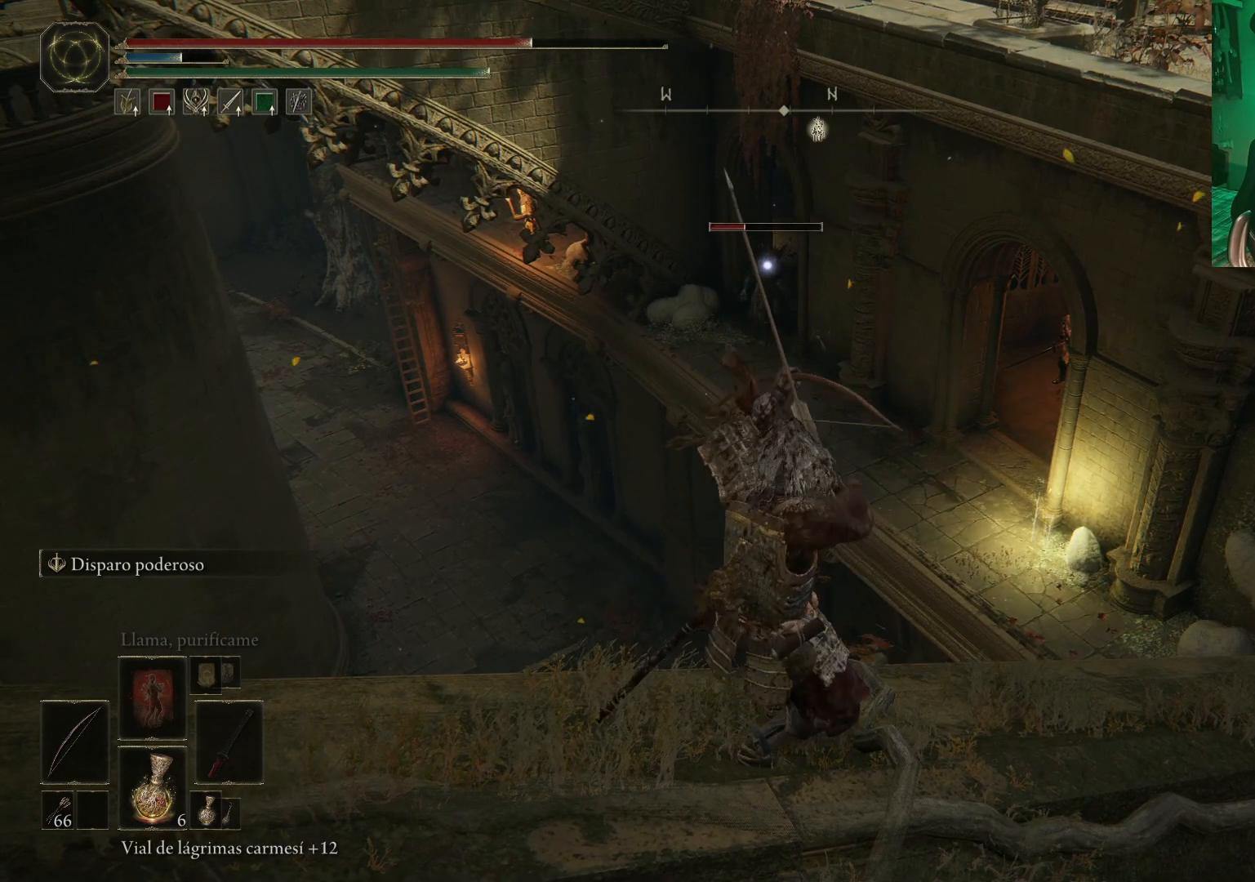
{"buttons": ["L2", "R1"], "left_stick": "center", "right_stick": "center", "events": []}
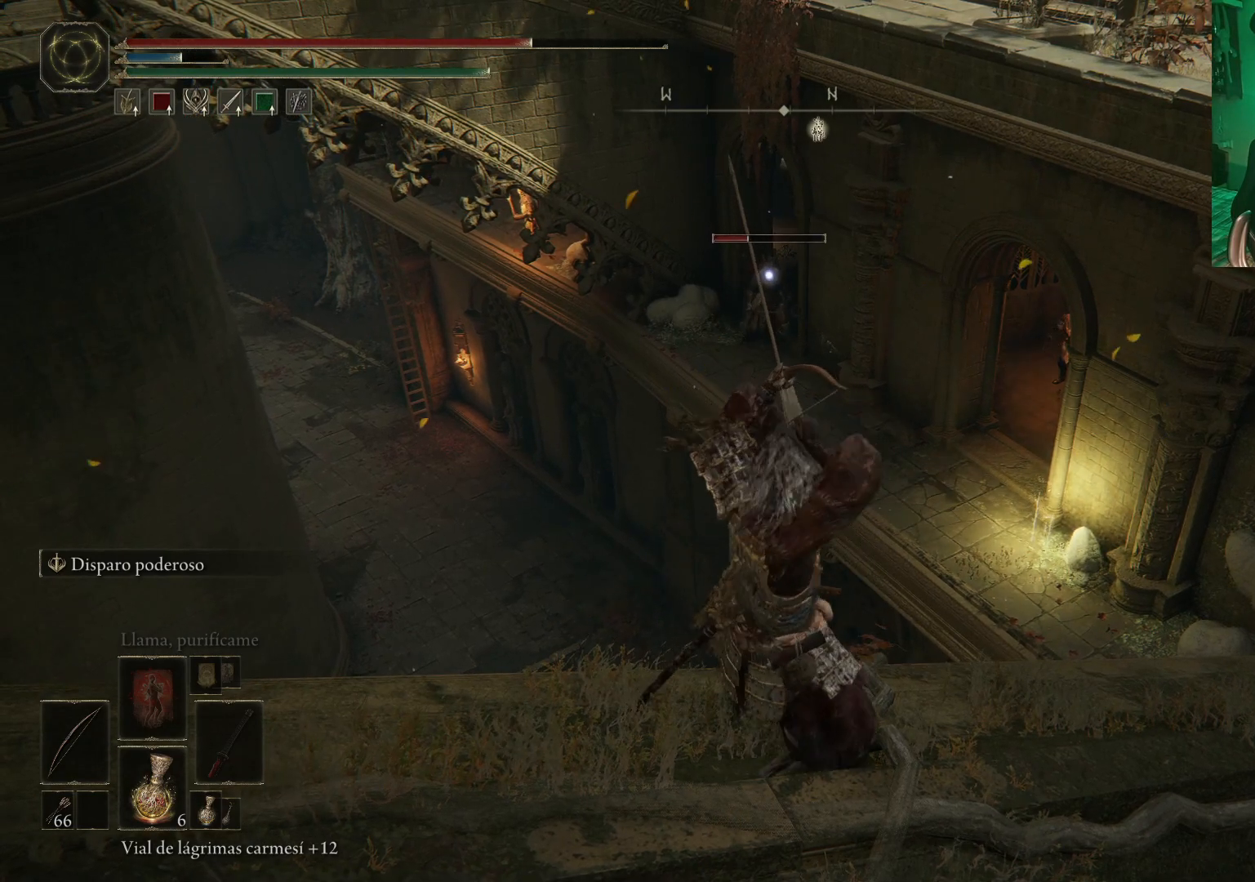
{"buttons": ["R1"], "left_stick": "center", "right_stick": "center", "events": [[50, "L2", "up"]]}
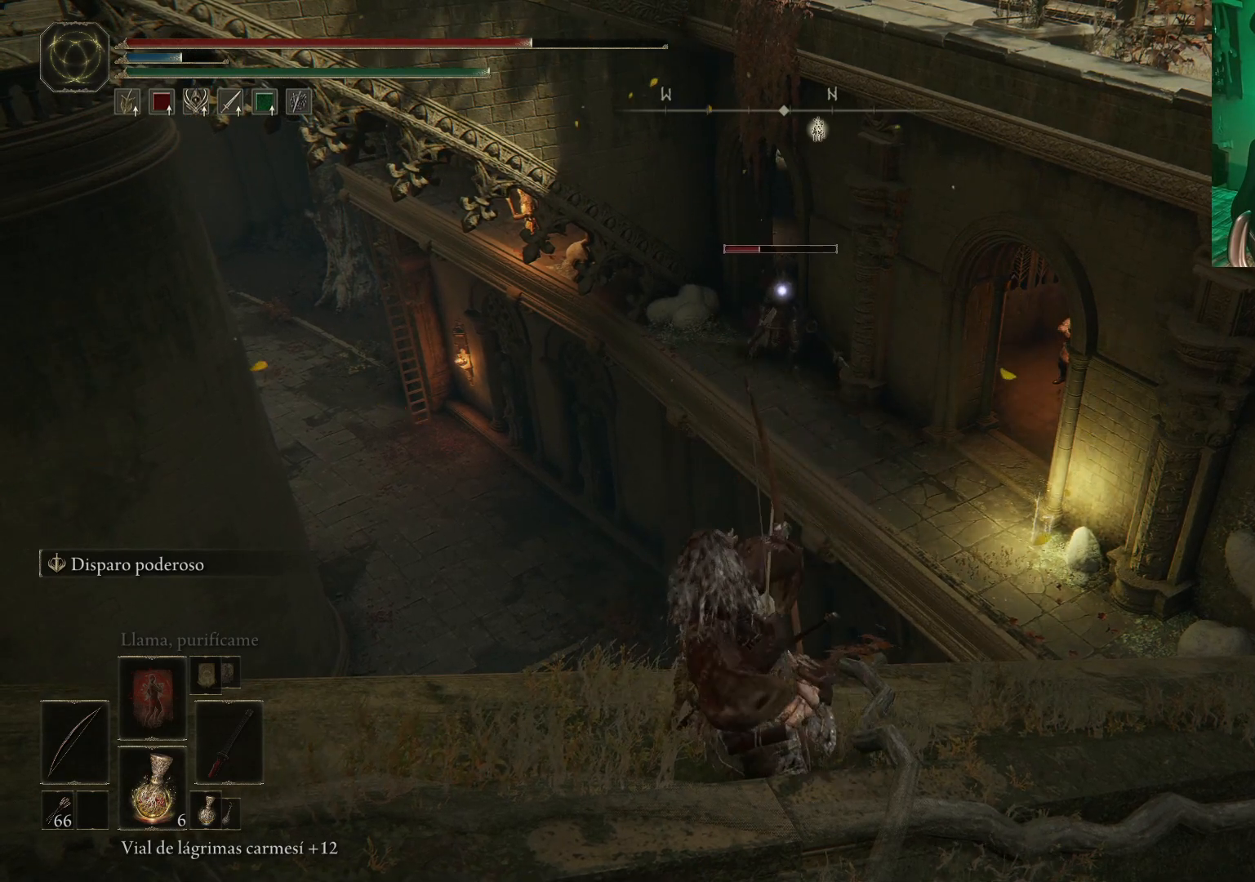
{"buttons": [], "left_stick": "center", "right_stick": "center", "events": [[217, "R1", "up"]]}
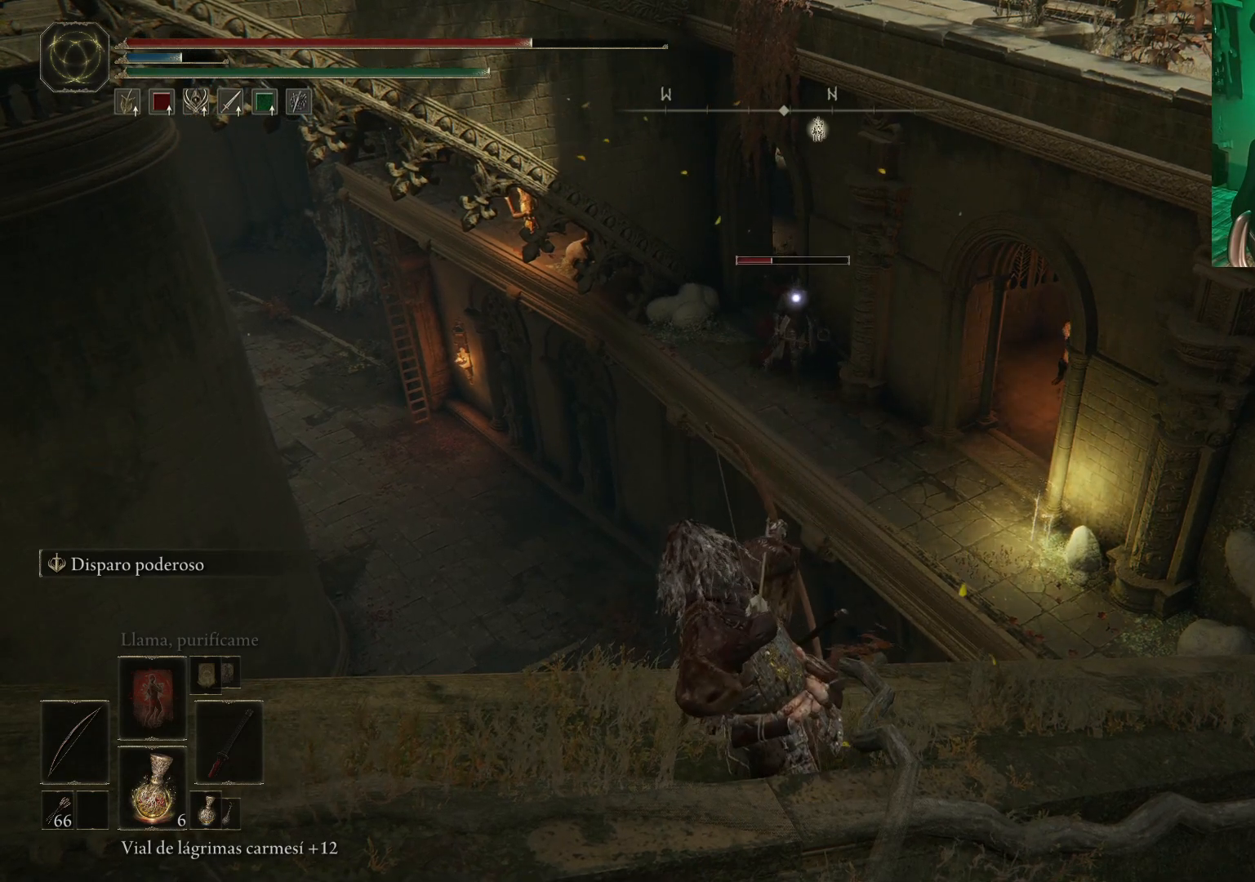
{"buttons": [], "left_stick": "center", "right_stick": "center", "events": []}
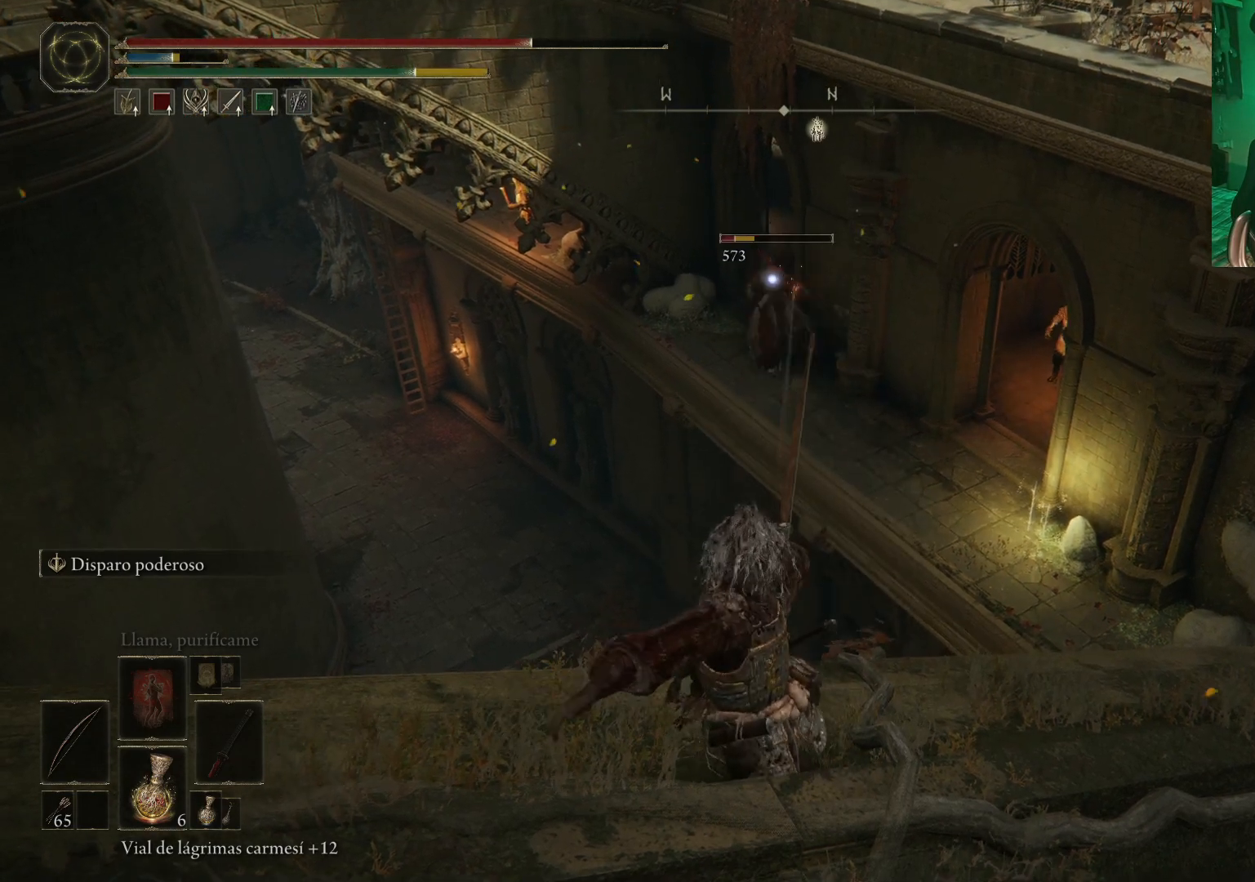
{"buttons": ["R1"], "left_stick": "center", "right_stick": "center", "events": [[100, "R1", "down"]]}
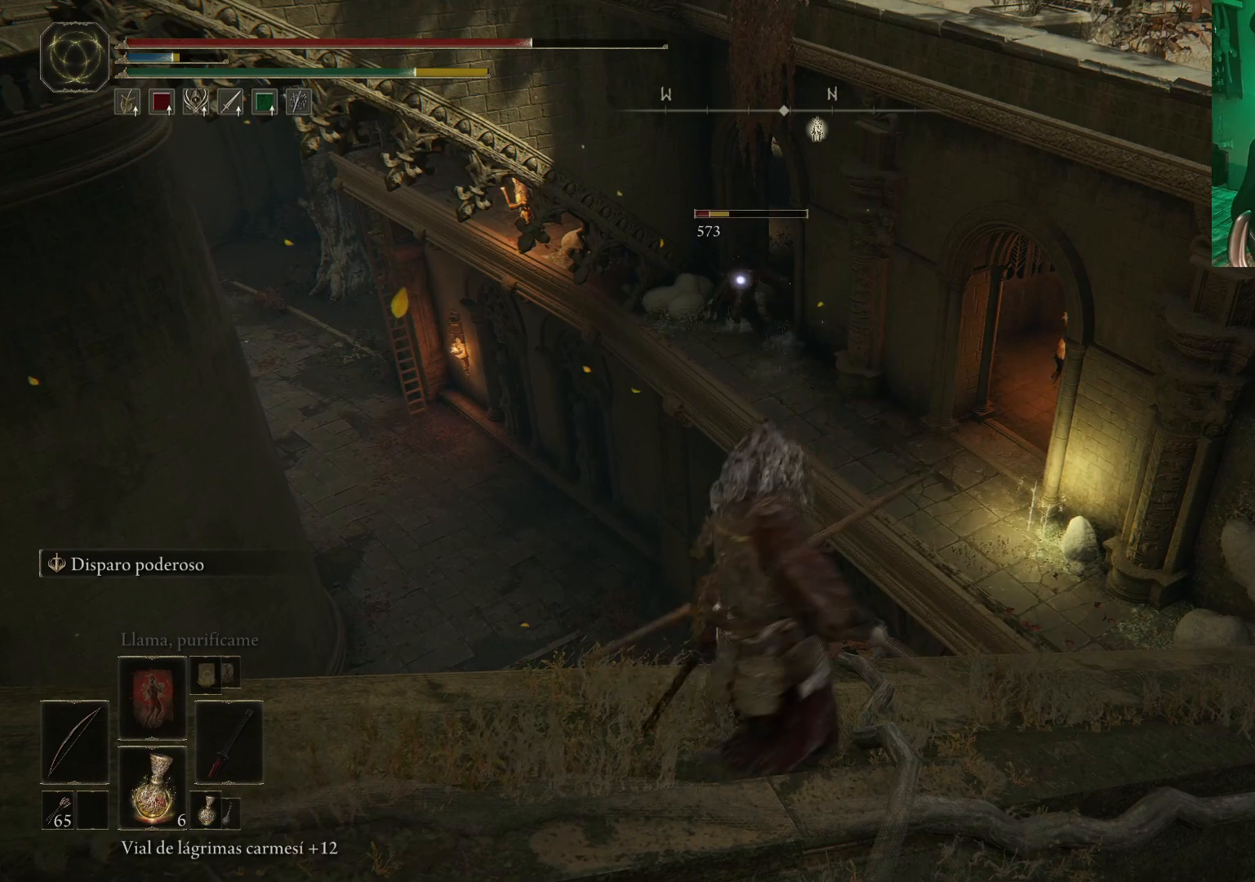
{"buttons": [], "left_stick": "center", "right_stick": "center", "events": [[50, "R1", "up"]]}
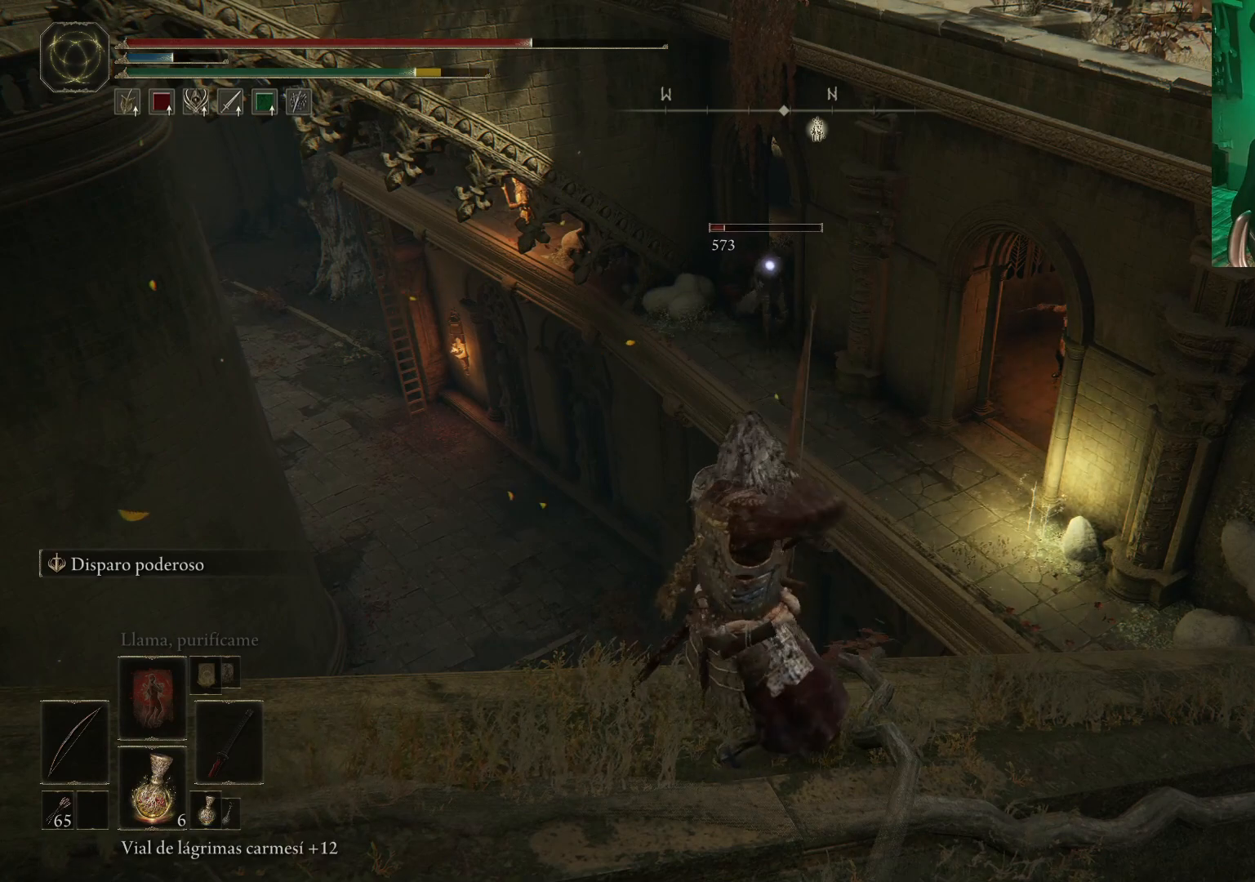
{"buttons": [], "left_stick": "center", "right_stick": "center", "events": []}
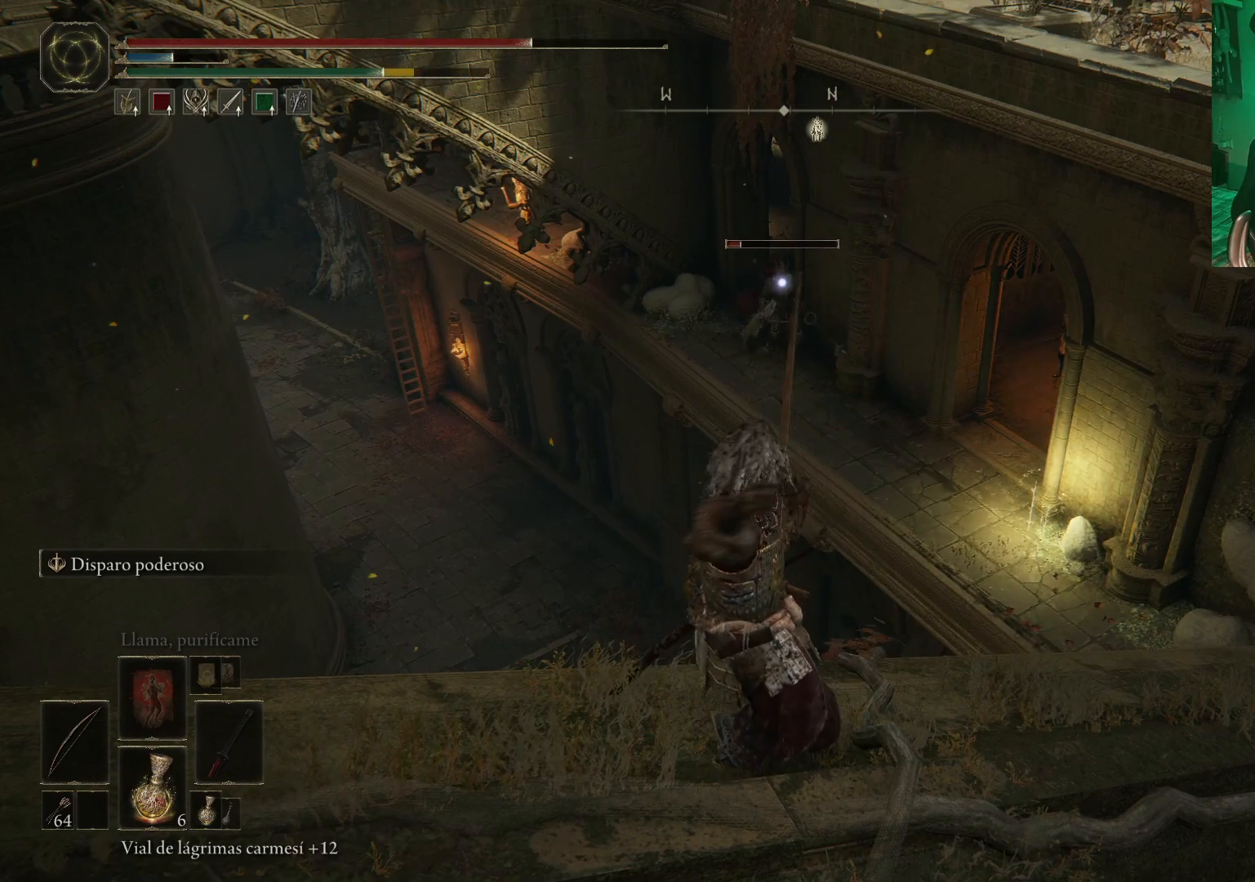
{"buttons": [], "left_stick": "center", "right_stick": "center", "events": []}
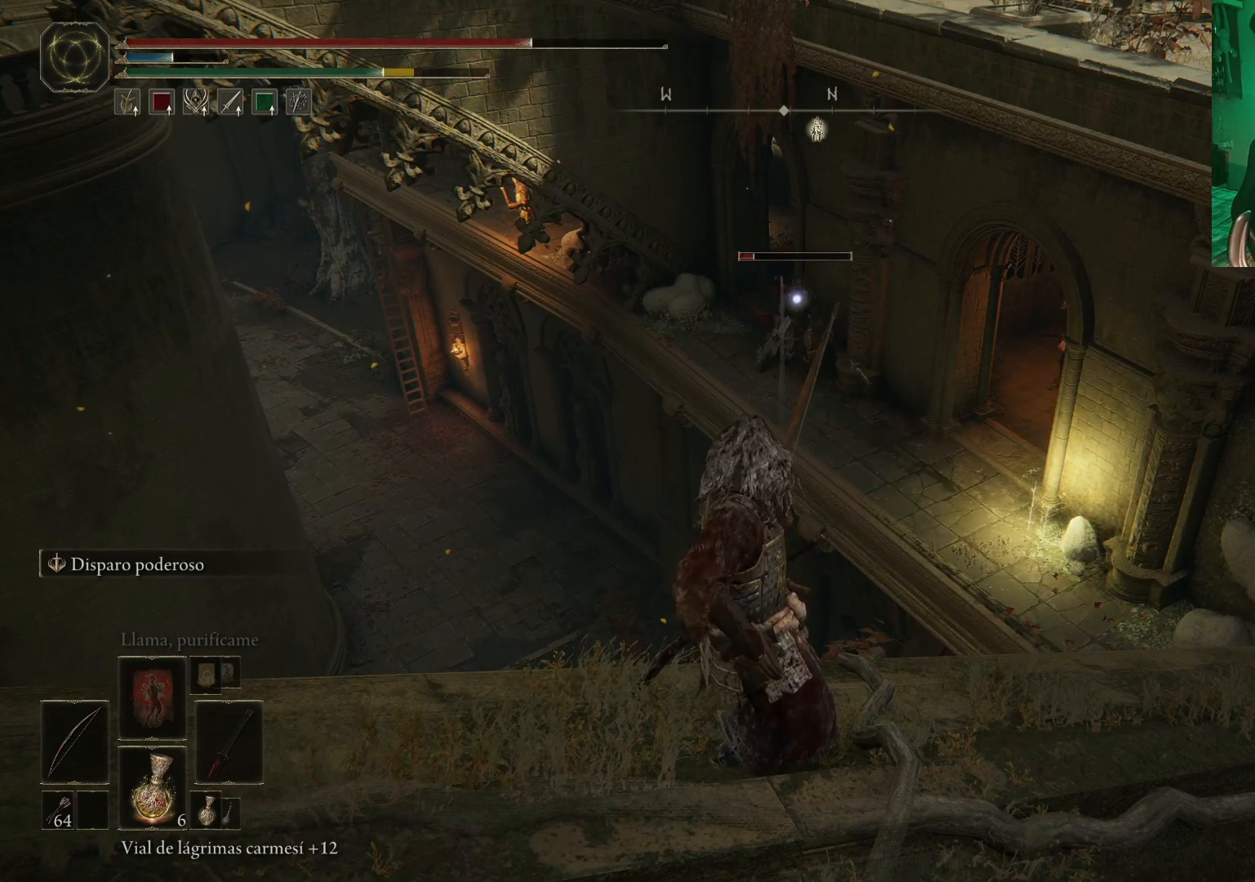
{"buttons": ["R1"], "left_stick": "center", "right_stick": "center", "events": [[67, "R1", "down"]]}
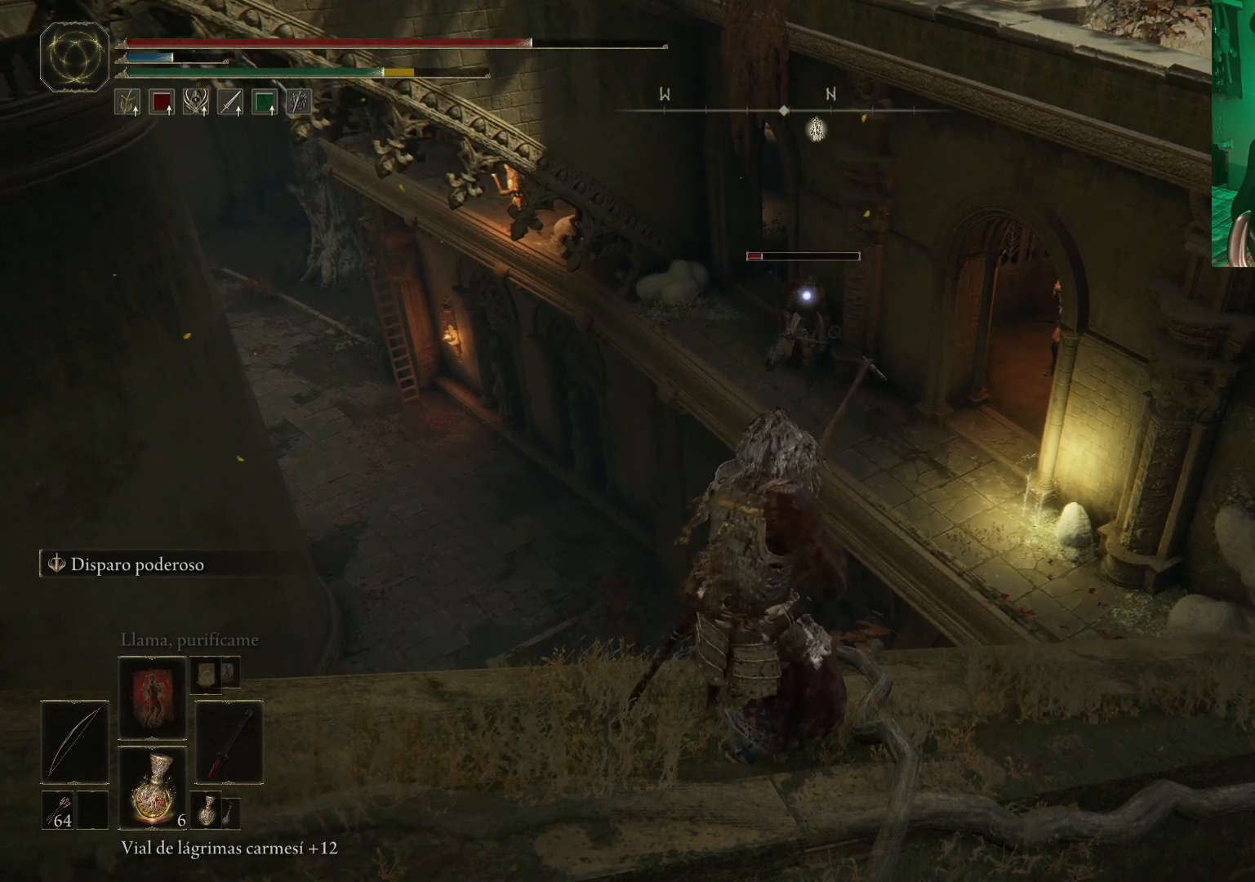
{"buttons": [], "left_stick": "center", "right_stick": "center", "events": [[67, "R1", "up"]]}
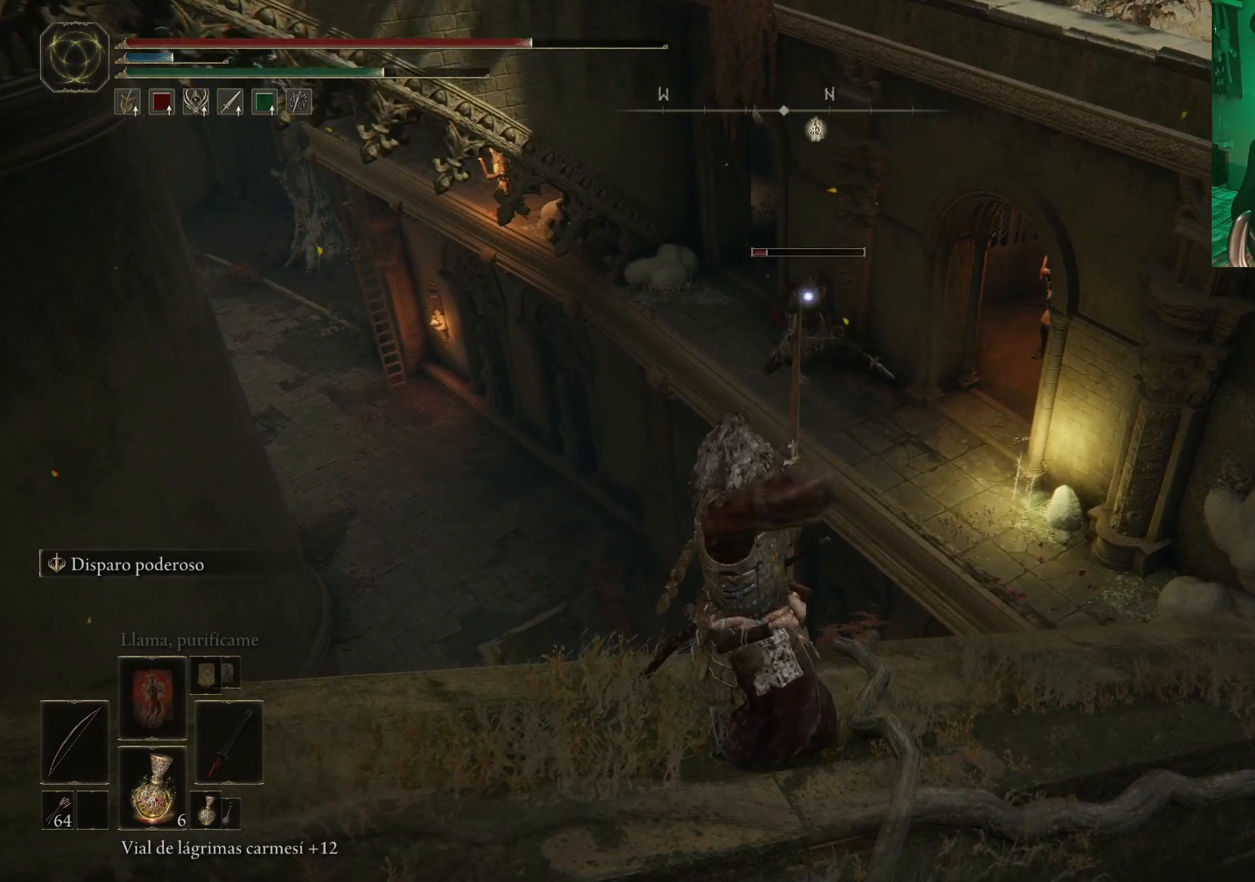
{"buttons": [], "left_stick": "center", "right_stick": "center", "events": []}
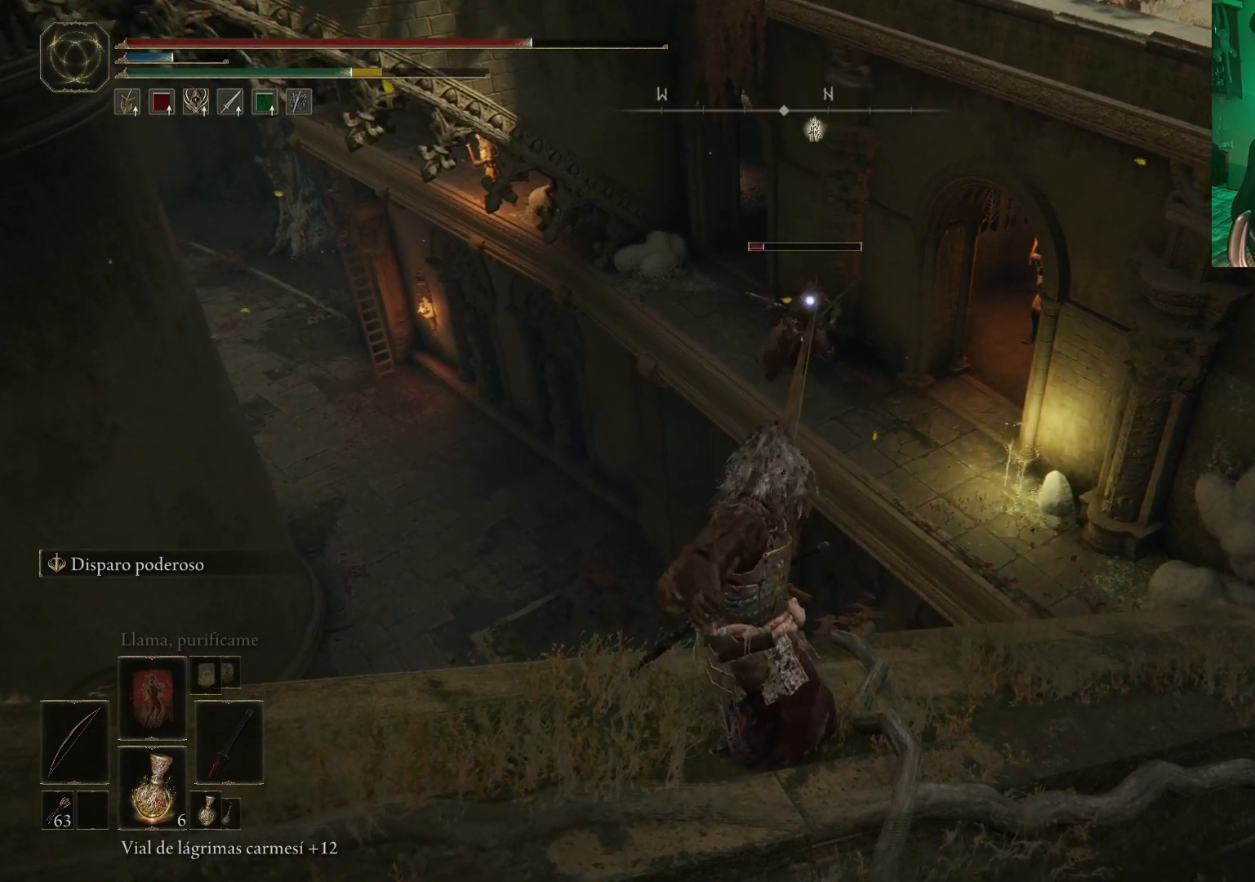
{"buttons": ["R1"], "left_stick": "center", "right_stick": "center", "events": [[400, "R1", "down"]]}
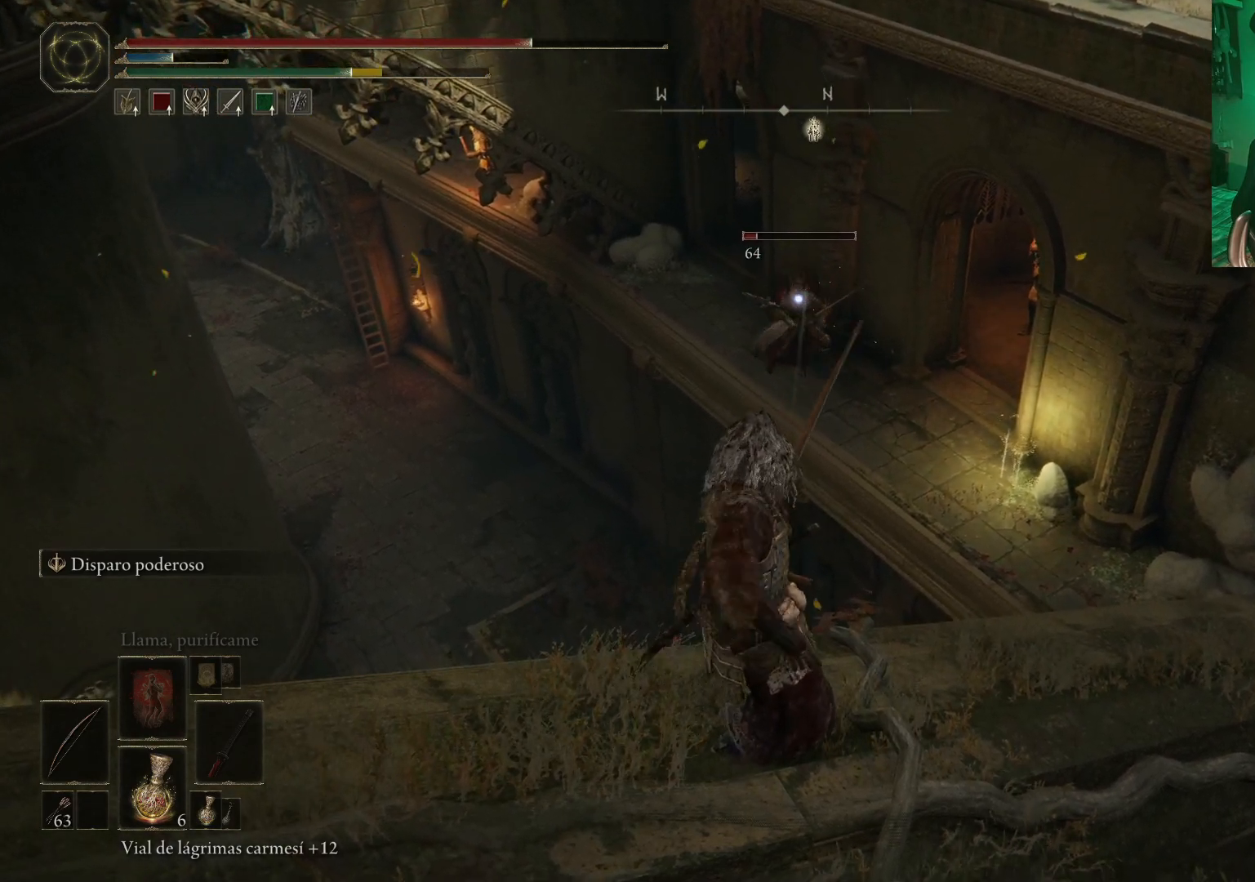
{"buttons": [], "left_stick": "center", "right_stick": "center", "events": [[417, "R1", "up"]]}
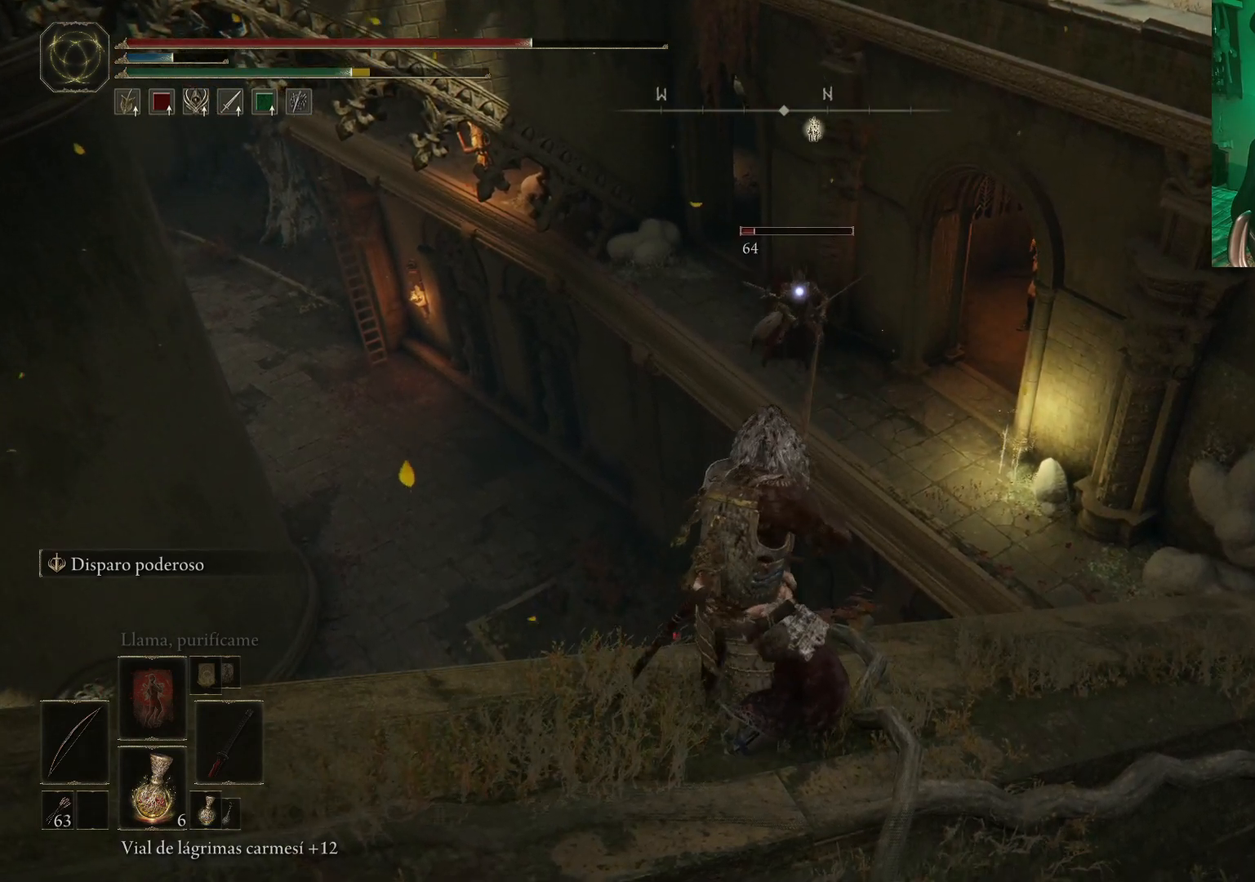
{"buttons": [], "left_stick": "center", "right_stick": "center", "events": []}
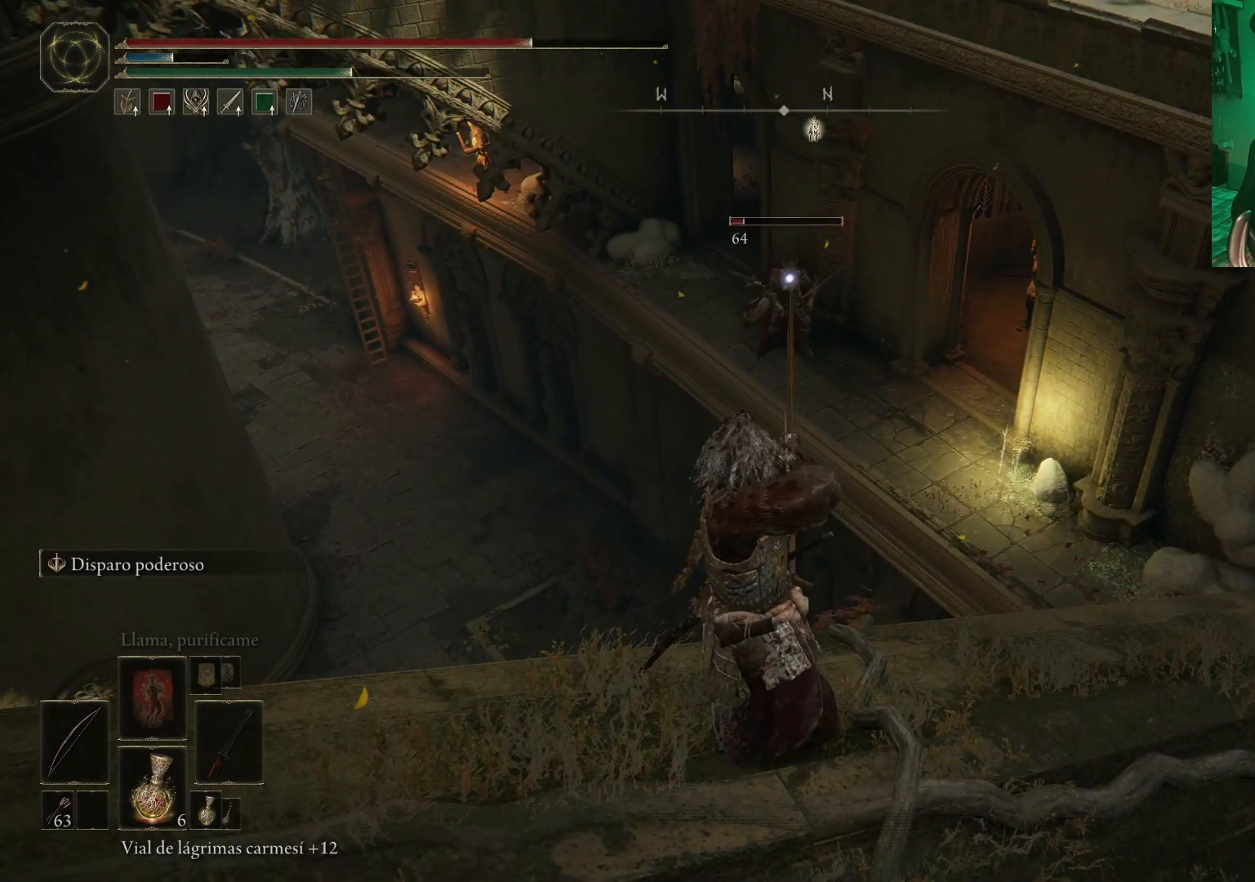
{"buttons": [], "left_stick": "center", "right_stick": "center", "events": []}
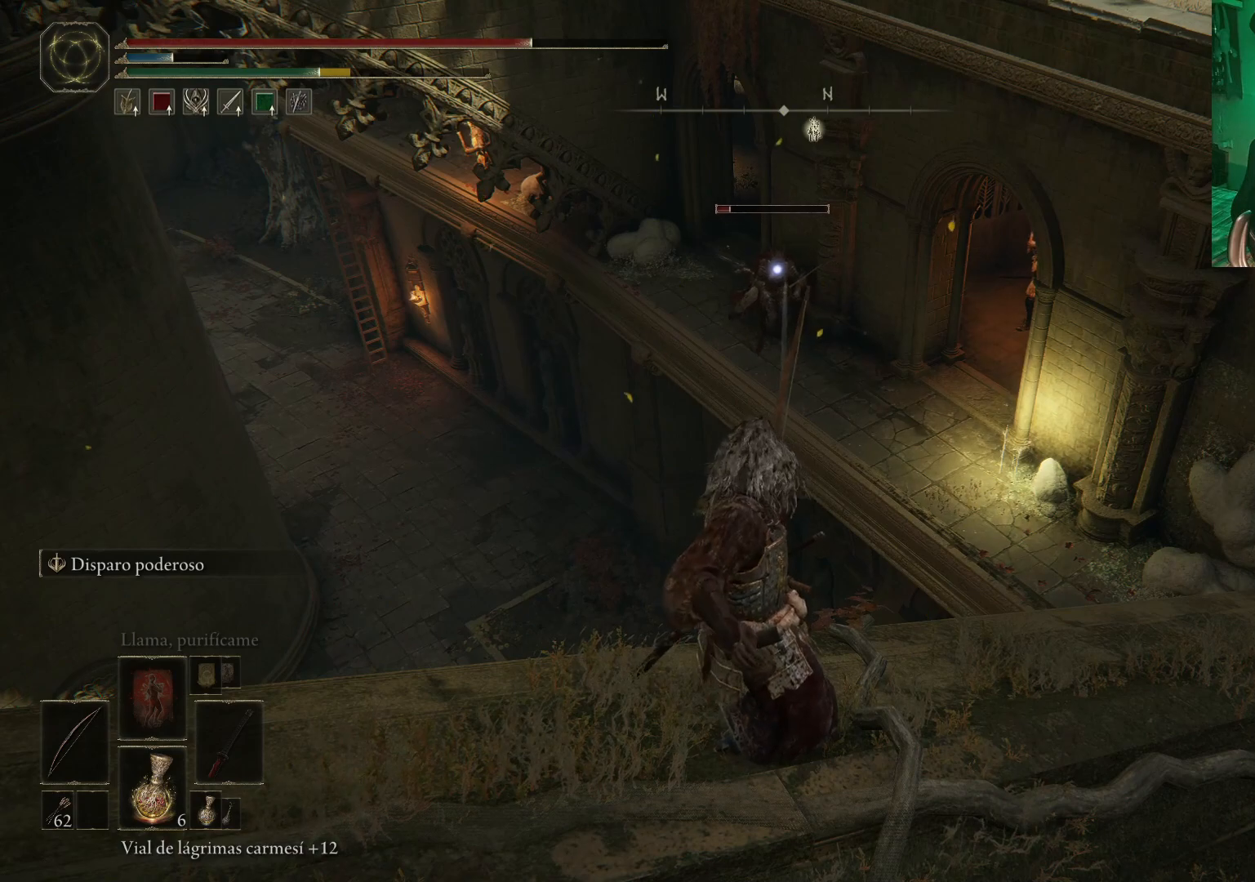
{"buttons": ["R1"], "left_stick": "center", "right_stick": "center", "events": [[350, "R1", "down"]]}
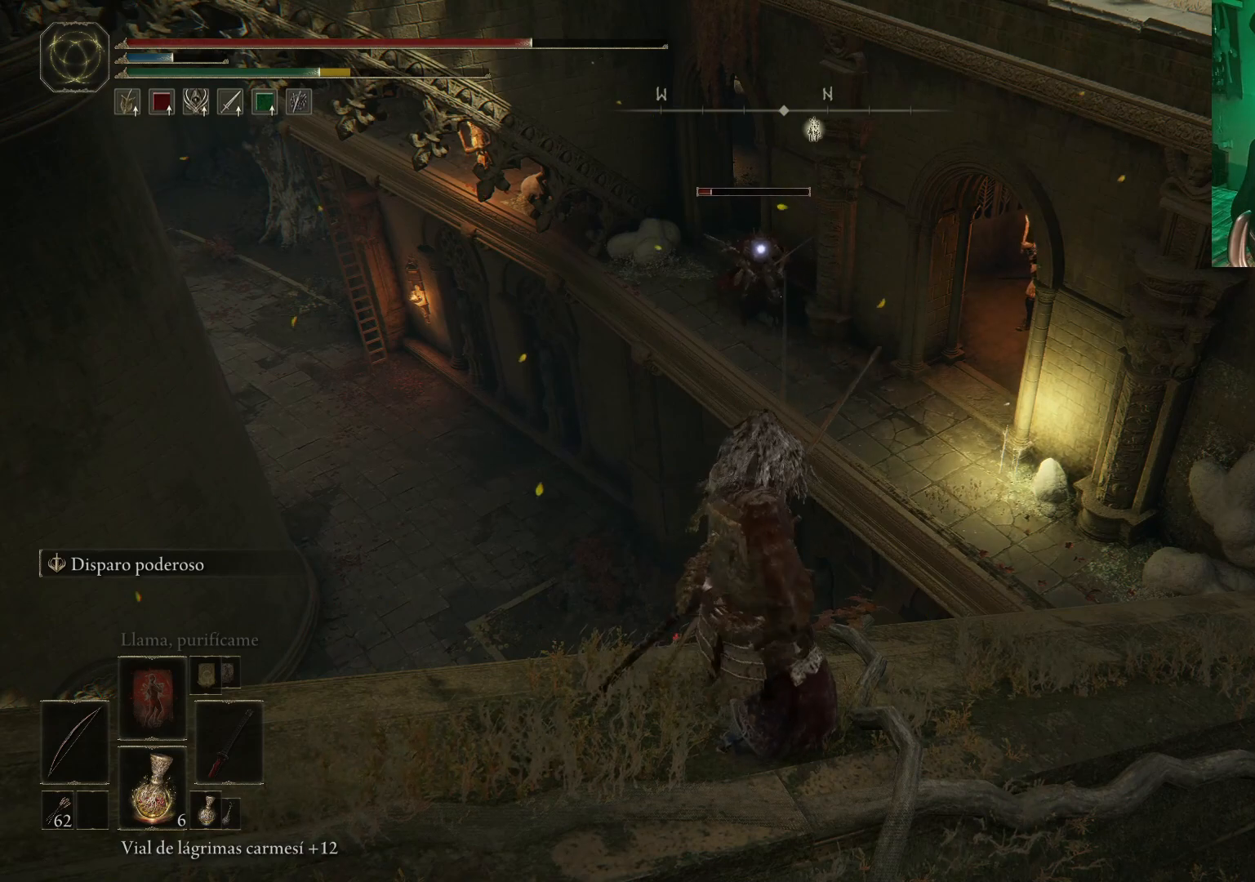
{"buttons": [], "left_stick": "center", "right_stick": "center", "events": [[333, "R1", "up"]]}
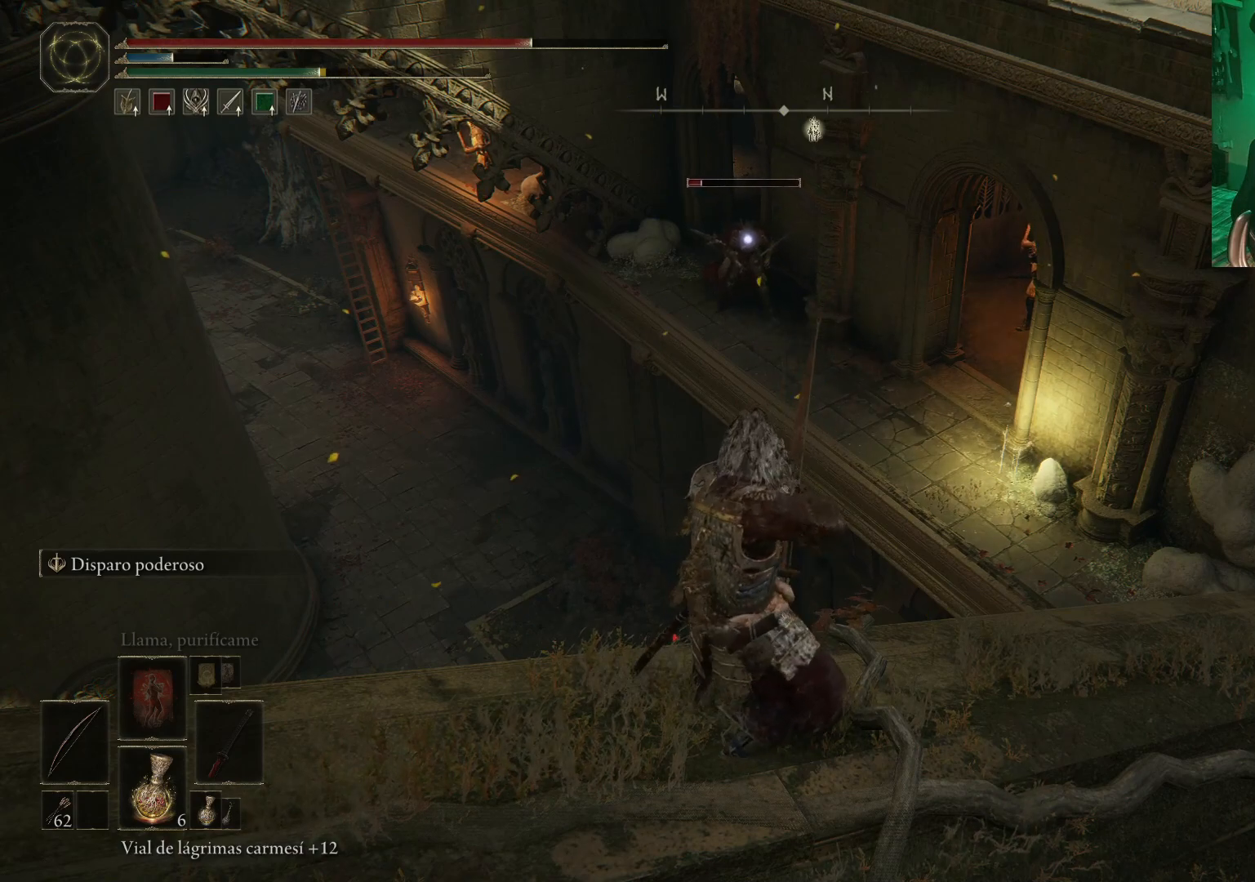
{"buttons": [], "left_stick": "center", "right_stick": "center", "events": []}
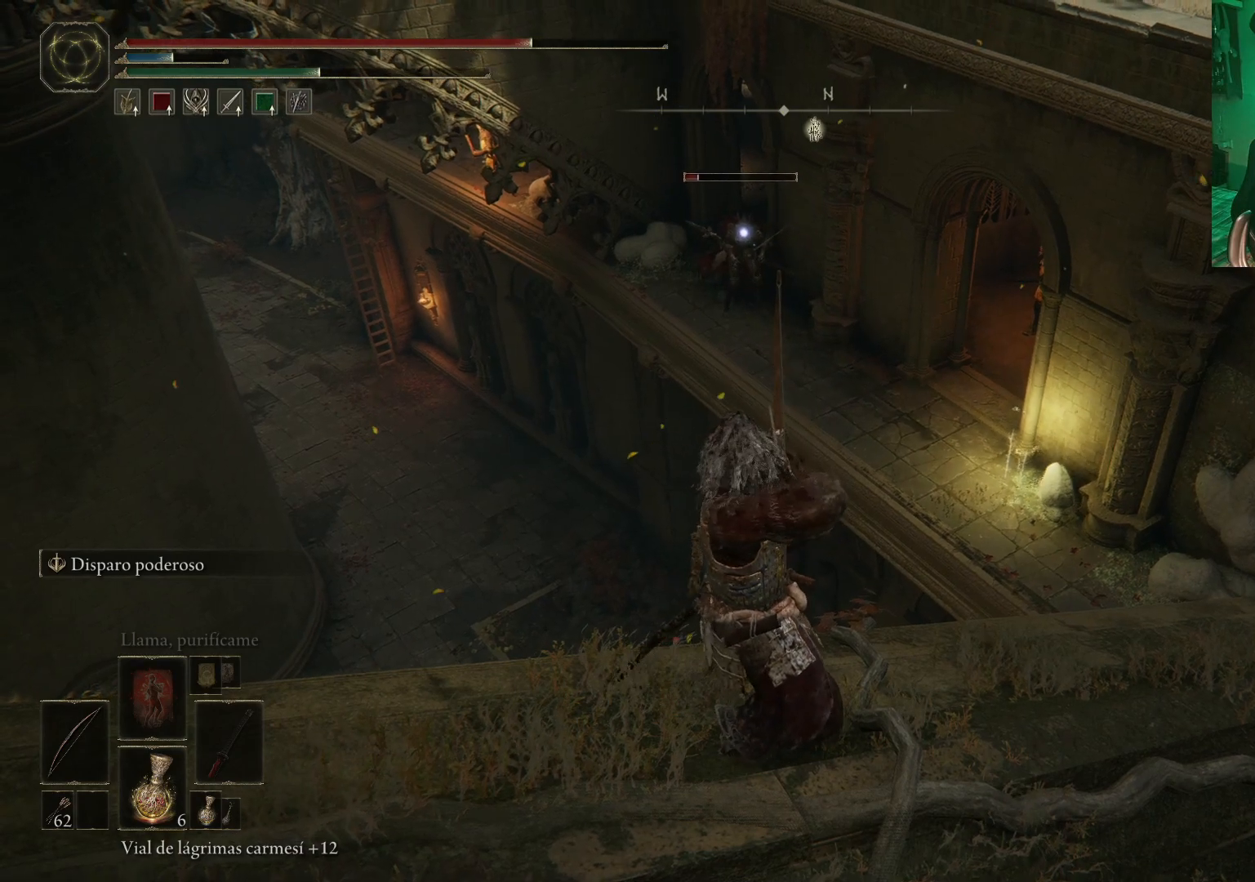
{"buttons": [], "left_stick": "center", "right_stick": "center", "events": []}
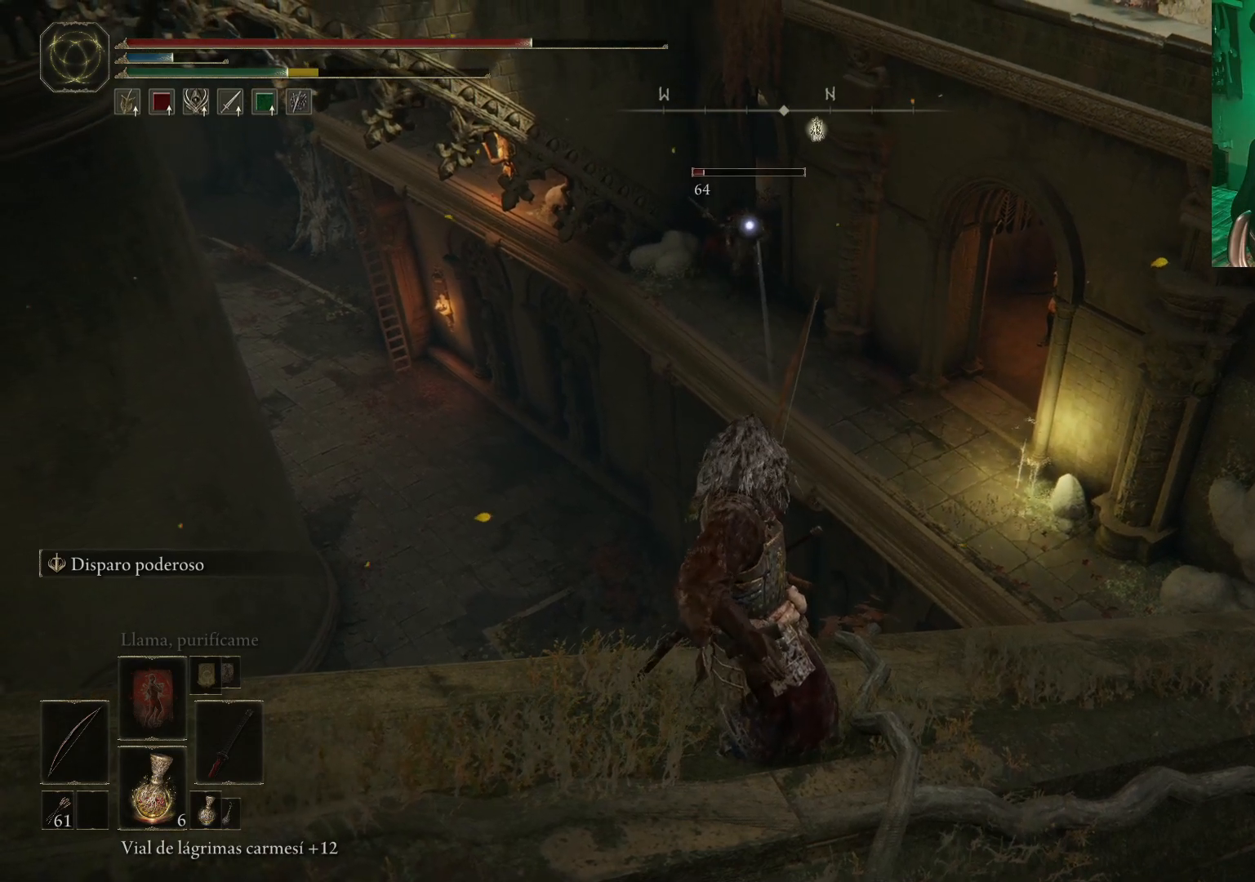
{"buttons": [], "left_stick": "center", "right_stick": "center", "events": []}
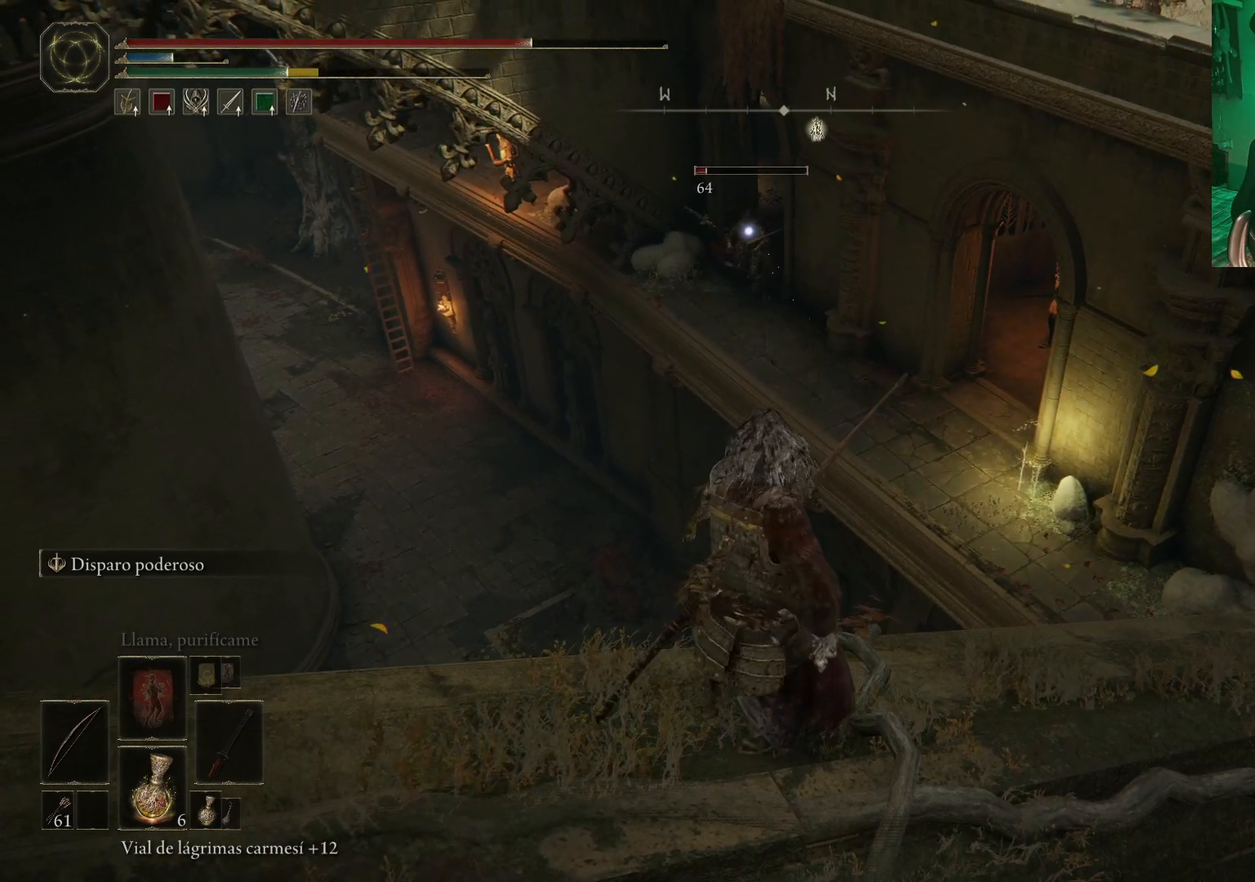
{"buttons": [], "left_stick": "center", "right_stick": "center", "events": [[117, "R1", "down"], [317, "R1", "up"]]}